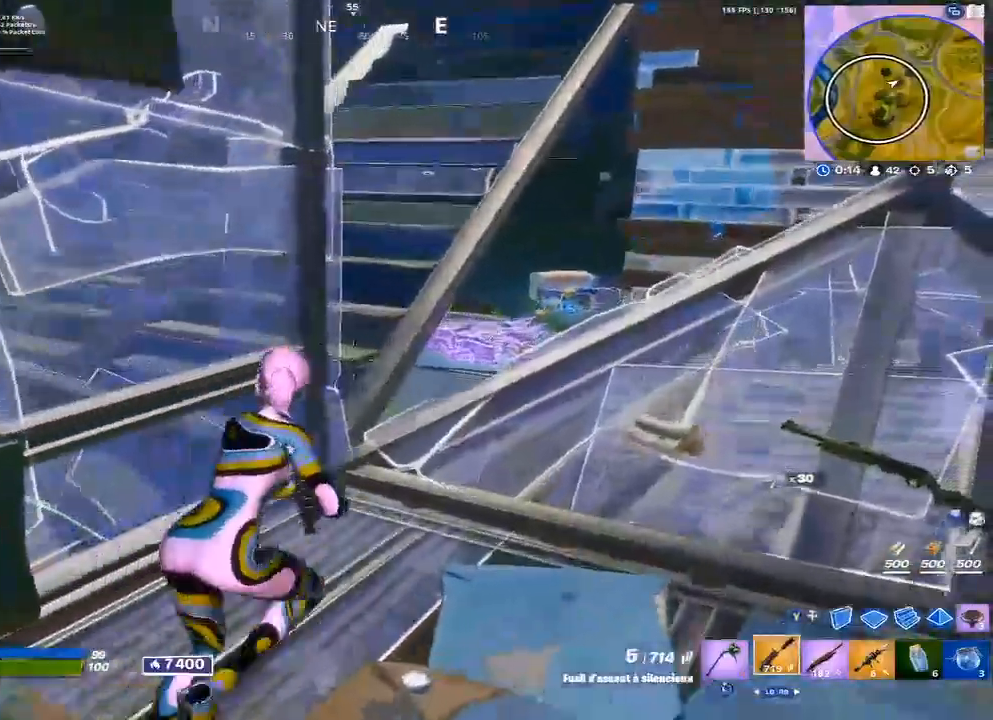
Gameplay with a controller (Xbox layout); each line is a JSON object with the inputs held at the frame after it. "events" lists button and stick changes between this image and that frame as [ms after this image, input, new state], when the widget could be followed in between.
{"buttons": [], "left_stick": "up", "right_stick": "left", "events": [[300, "left_stick", "up"], [367, "right_stick", "left"]]}
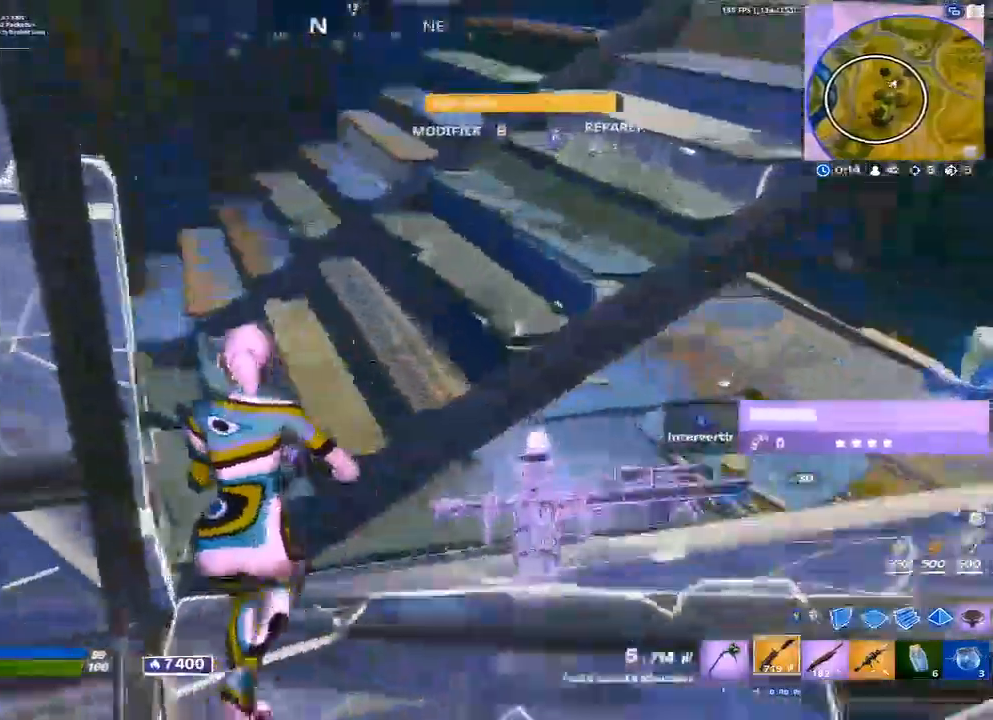
{"buttons": [], "left_stick": "up-left", "right_stick": "center", "events": [[33, "right_stick", "center"], [83, "right_stick", "left"], [233, "right_stick", "center"], [450, "left_stick", "up-left"]]}
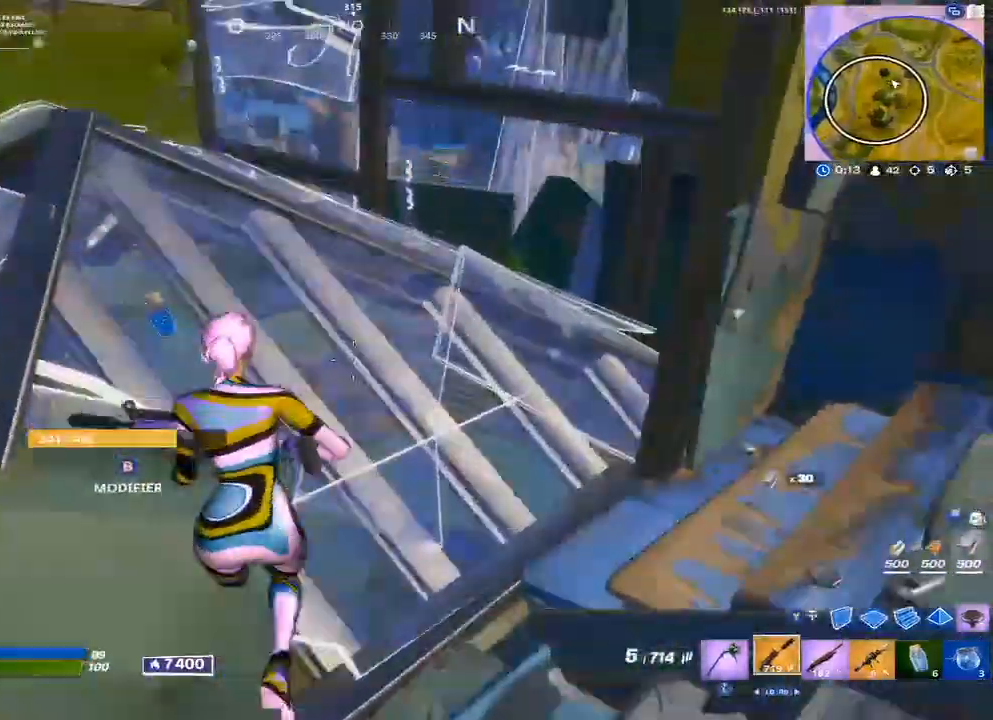
{"buttons": [], "left_stick": "up", "right_stick": "center", "events": [[317, "left_stick", "up"]]}
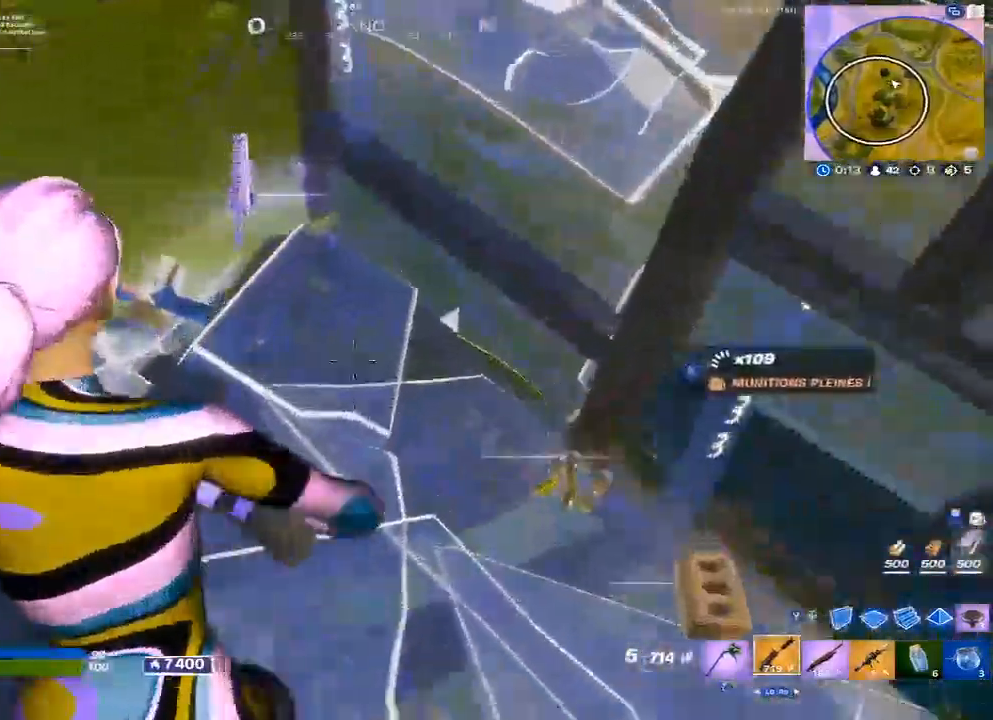
{"buttons": [], "left_stick": "down-right", "right_stick": "right", "events": [[17, "left_stick", "up-left"], [183, "X", "down"], [267, "X", "up"], [267, "left_stick", "left"], [367, "right_stick", "right"], [433, "left_stick", "down"], [483, "left_stick", "down-right"]]}
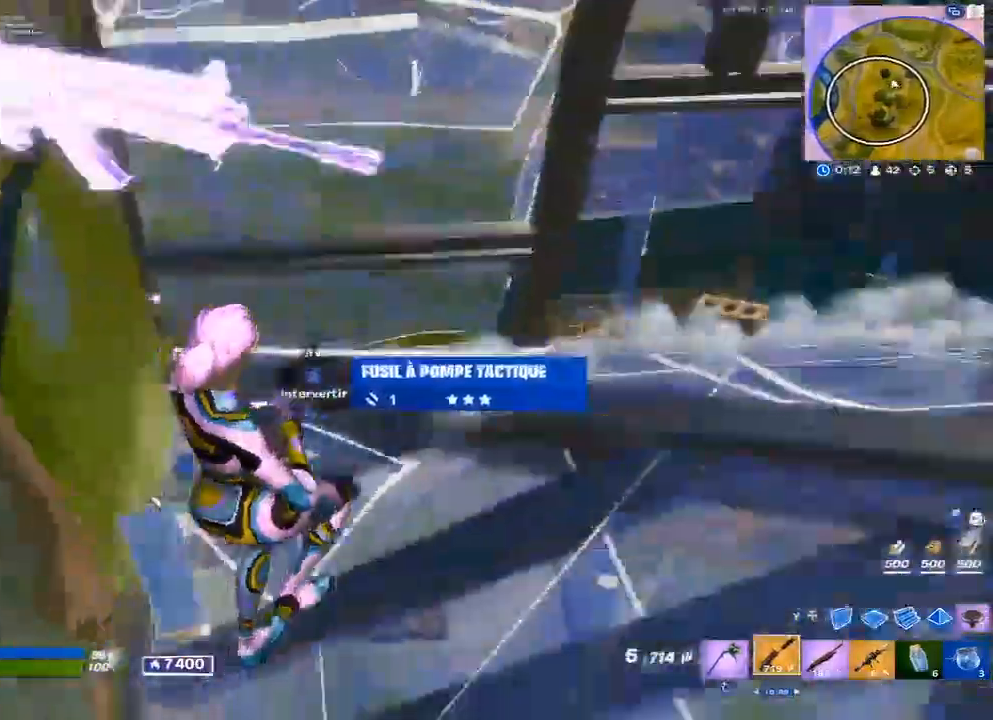
{"buttons": [], "left_stick": "up-right", "right_stick": "center", "events": [[17, "left_stick", "right"], [33, "right_stick", "center"], [100, "left_stick", "up-right"]]}
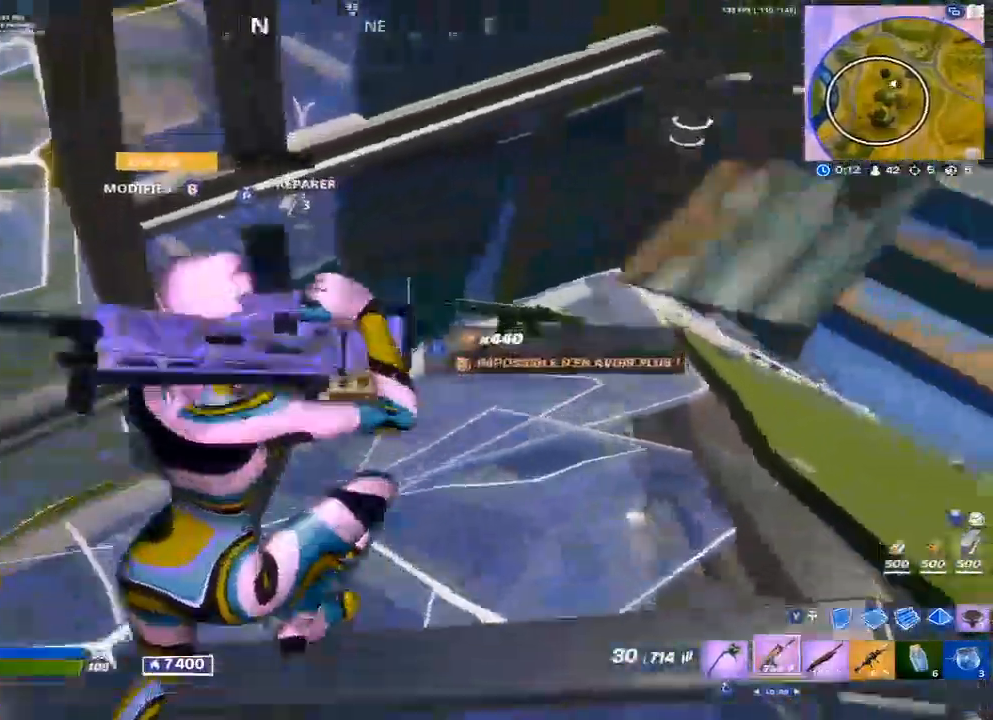
{"buttons": [], "left_stick": "up", "right_stick": "center", "events": [[117, "right_stick", "right"], [283, "right_stick", "up-right"], [383, "right_stick", "right"], [500, "left_stick", "up"], [500, "right_stick", "center"]]}
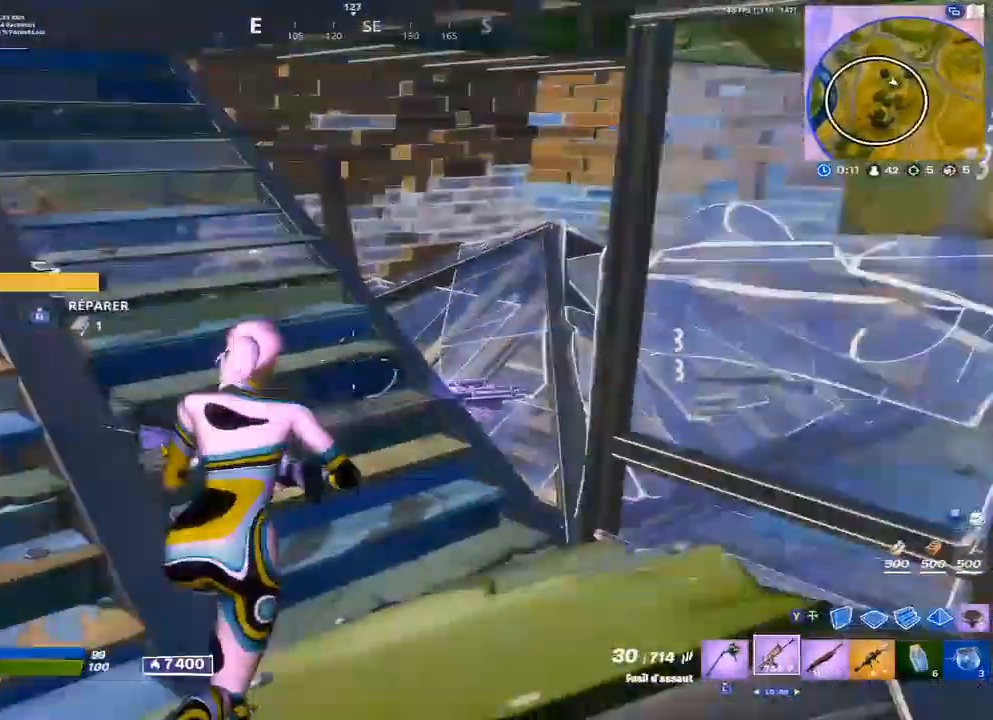
{"buttons": ["R1"], "left_stick": "up", "right_stick": "right", "events": [[150, "right_stick", "right"], [233, "right_stick", "center"], [283, "R1", "down"], [367, "R1", "up"], [417, "R1", "down"], [417, "right_stick", "right"]]}
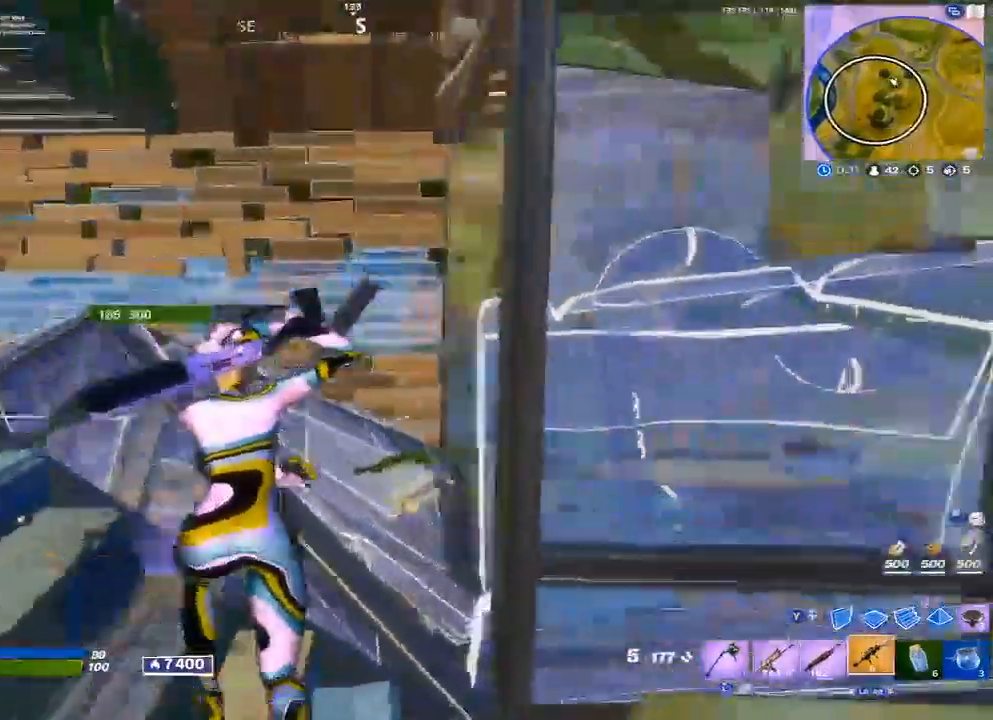
{"buttons": [], "left_stick": "up-left", "right_stick": "center", "events": [[17, "R1", "up"], [33, "right_stick", "center"], [117, "right_stick", "right"], [167, "left_stick", "up-left"], [250, "right_stick", "center"]]}
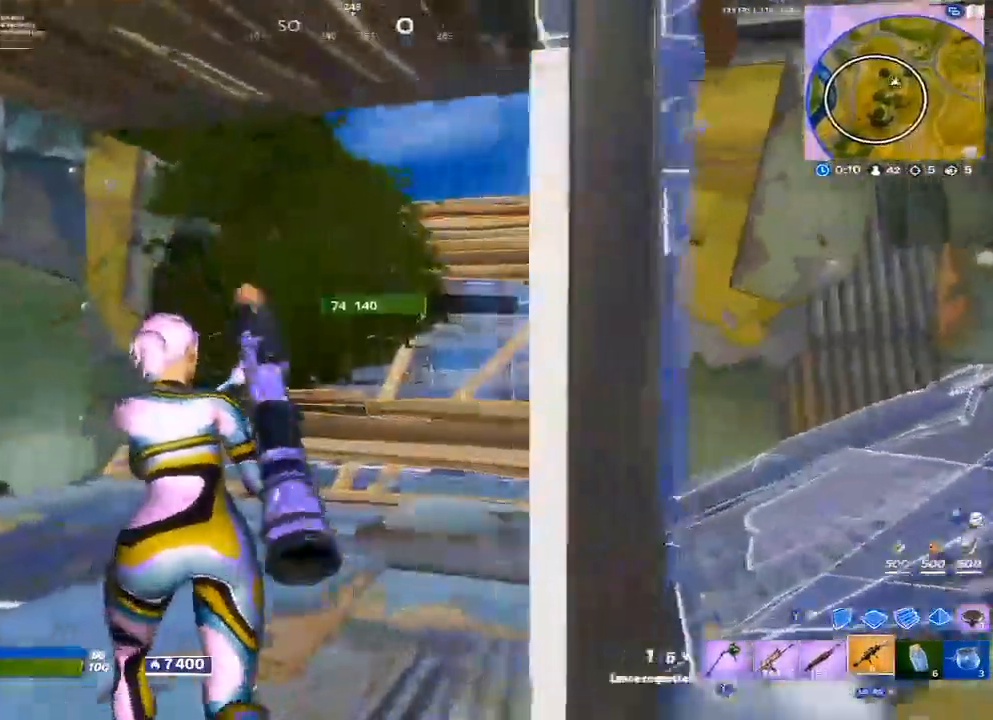
{"buttons": [], "left_stick": "up-right", "right_stick": "center", "events": [[83, "L1", "down"], [100, "left_stick", "up"], [217, "L1", "up"], [367, "left_stick", "up-right"]]}
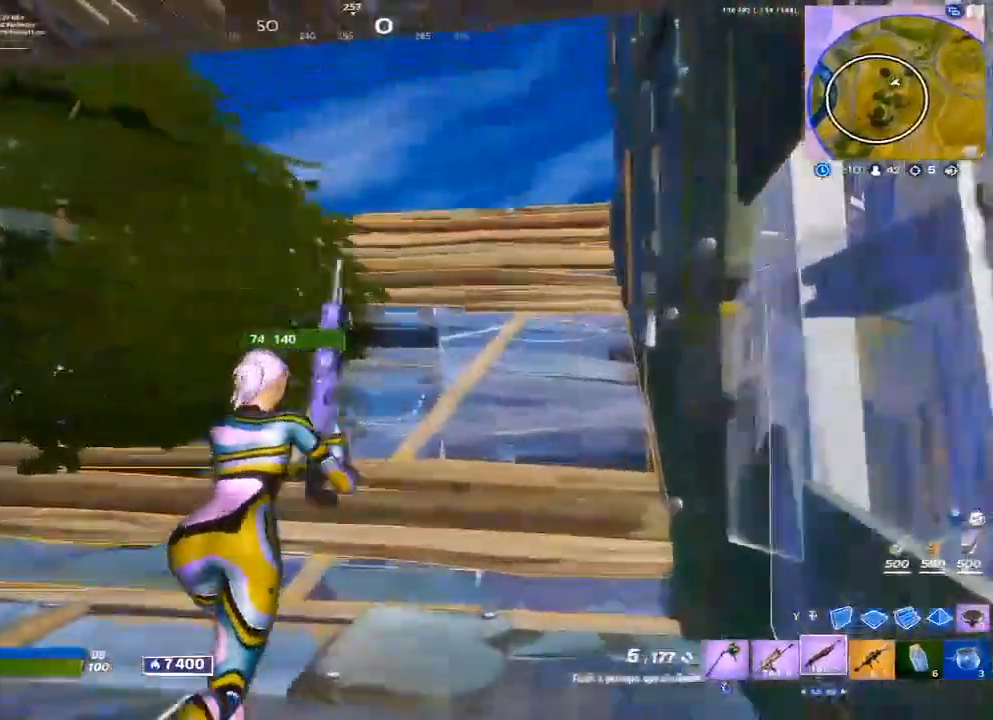
{"buttons": ["A"], "left_stick": "up-right", "right_stick": "center", "events": [[500, "A", "down"]]}
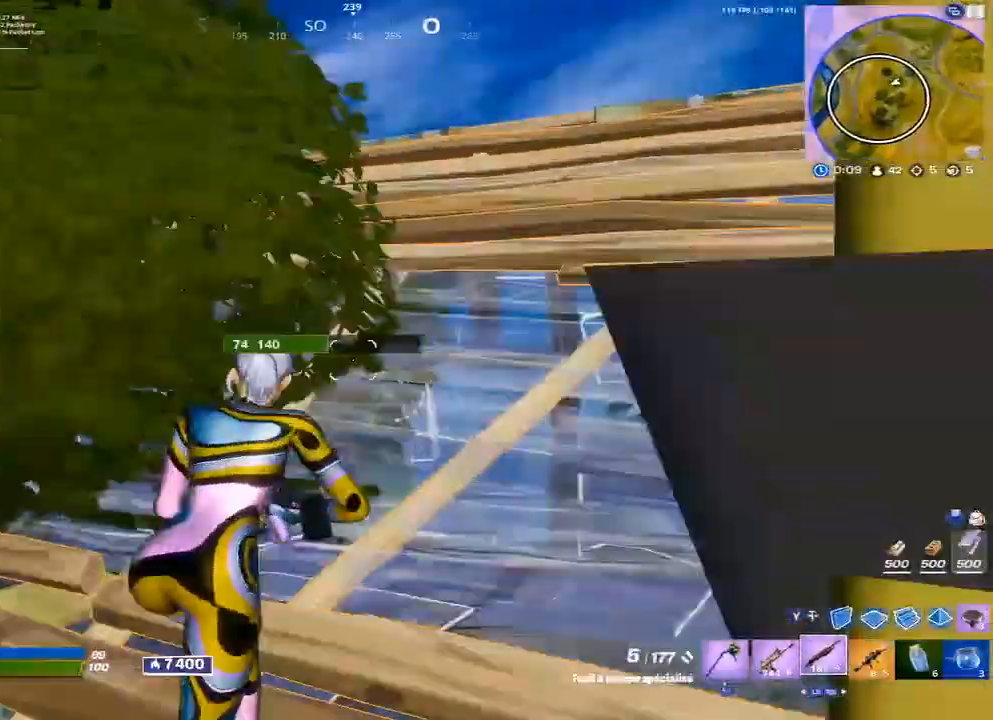
{"buttons": [], "left_stick": "up-right", "right_stick": "center", "events": [[67, "A", "up"]]}
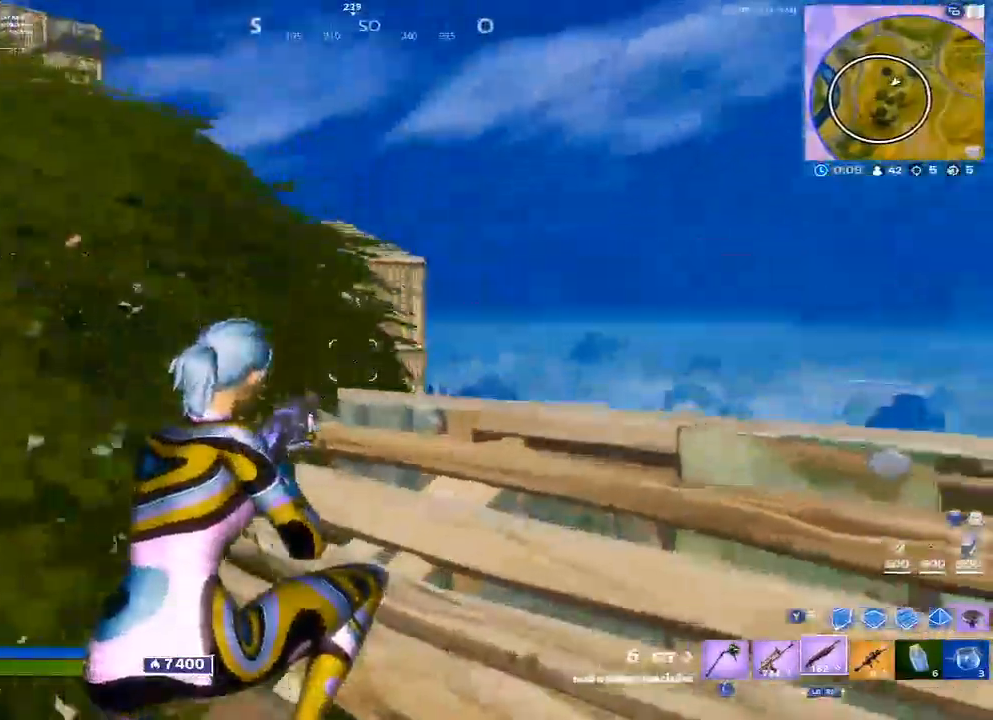
{"buttons": [], "left_stick": "right", "right_stick": "center", "events": [[83, "left_stick", "right"], [217, "R3", "down"], [233, "left_stick", "down-left"], [267, "R3", "up"], [350, "left_stick", "center"], [383, "Y", "down"], [400, "left_stick", "right"], [483, "Y", "up"]]}
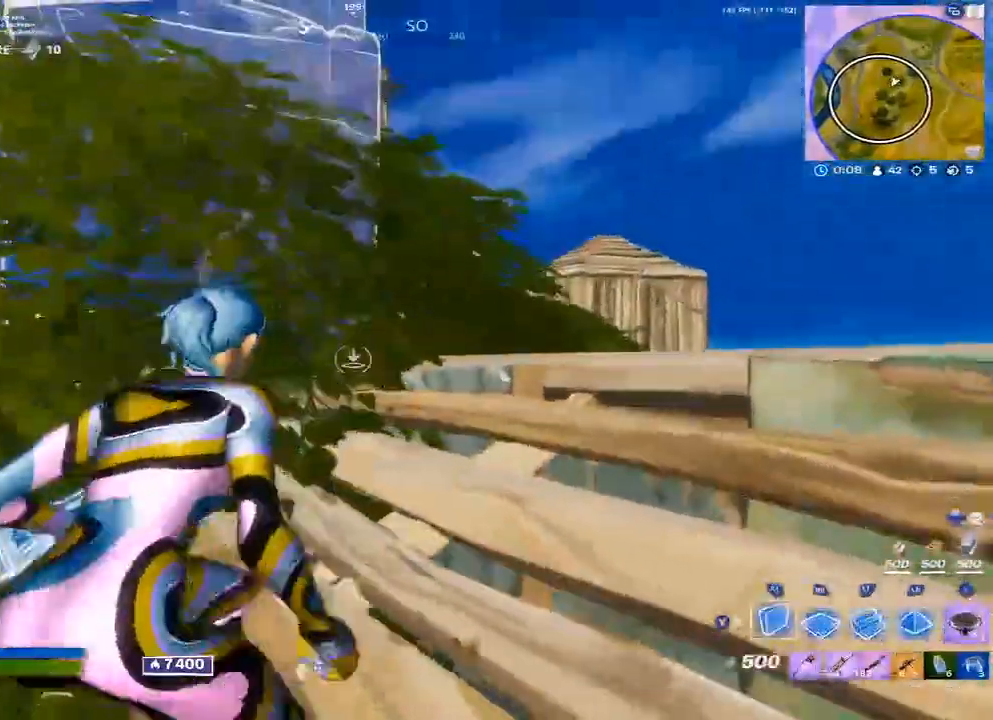
{"buttons": ["R2"], "left_stick": "left", "right_stick": "center", "events": [[100, "A", "down"], [167, "A", "up"], [167, "R2", "down"], [167, "left_stick", "up-right"], [400, "left_stick", "center"], [500, "left_stick", "left"]]}
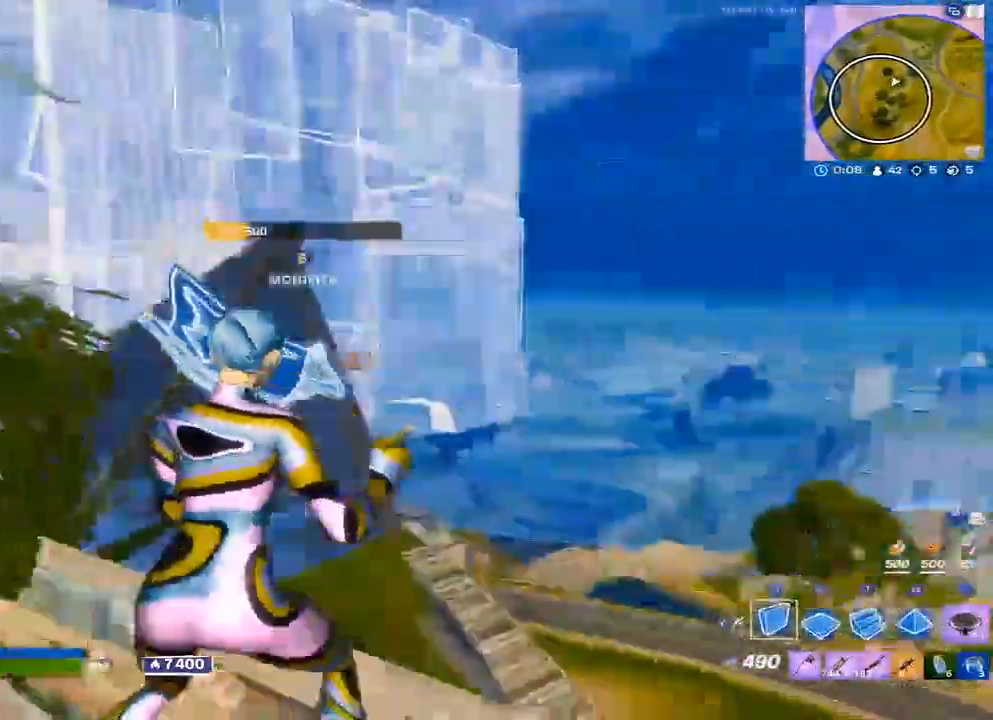
{"buttons": [], "left_stick": "up-left", "right_stick": "center", "events": [[150, "R2", "up"], [300, "left_stick", "down-left"], [350, "L1", "down"], [483, "L1", "up"], [500, "left_stick", "up-left"]]}
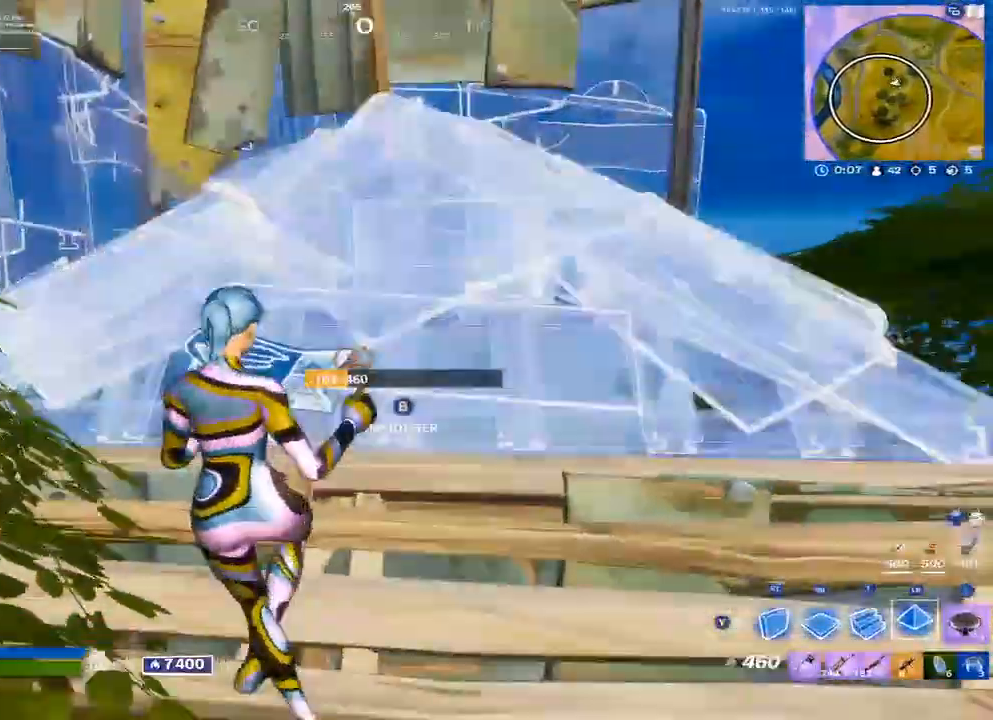
{"buttons": ["R2"], "left_stick": "down-left", "right_stick": "center", "events": [[50, "right_stick", "right"], [200, "right_stick", "center"], [483, "left_stick", "down-left"], [500, "R2", "down"]]}
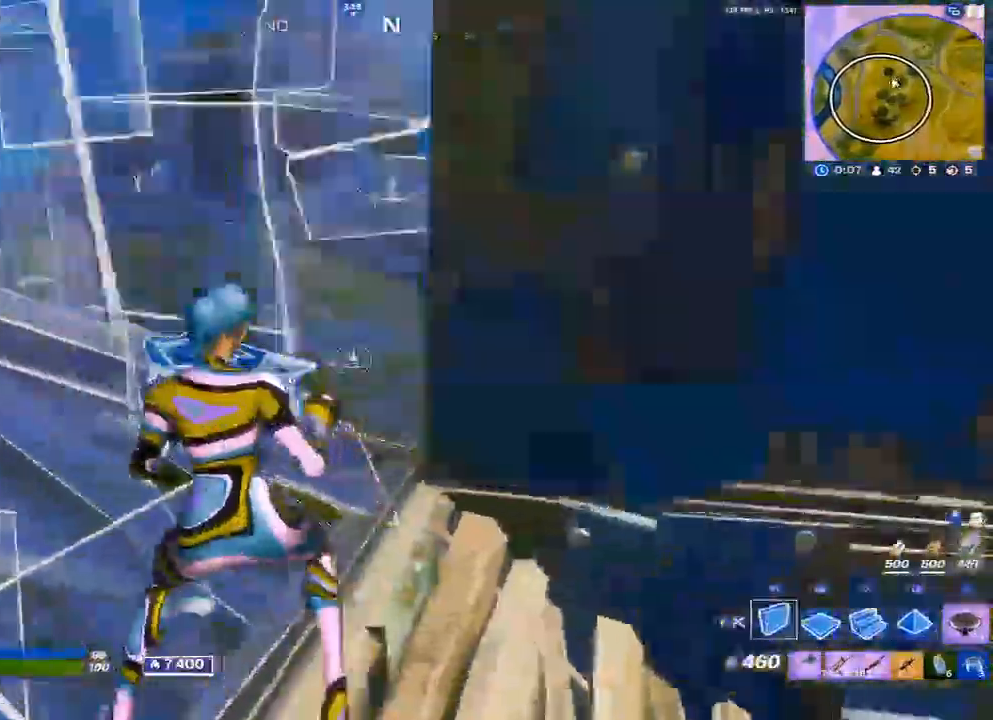
{"buttons": [], "left_stick": "right", "right_stick": "right", "events": [[50, "Y", "down"], [67, "left_stick", "down-right"], [83, "R2", "up"], [117, "Y", "up"], [233, "B", "down"], [233, "right_stick", "down"], [283, "R2", "down"], [300, "left_stick", "right"], [333, "B", "up"], [333, "right_stick", "left"], [400, "right_stick", "right"], [433, "R2", "up"]]}
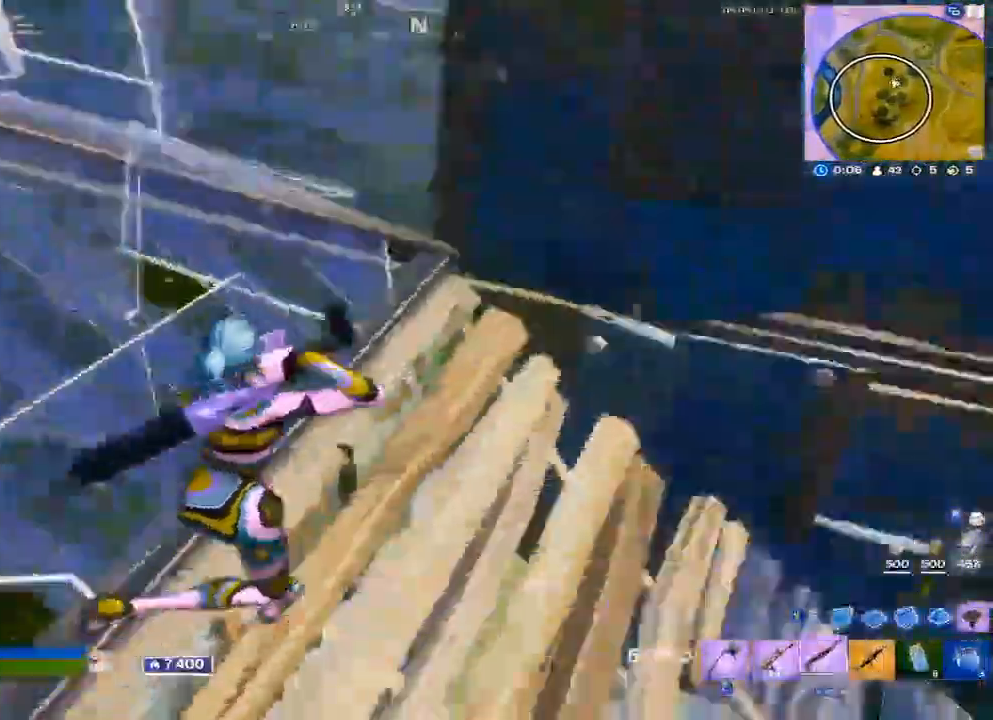
{"buttons": ["R2"], "left_stick": "left", "right_stick": "center", "events": [[83, "right_stick", "center"], [167, "right_stick", "left"], [233, "left_stick", "down-right"], [283, "right_stick", "up-left"], [350, "B", "down"], [350, "left_stick", "down"], [417, "R2", "down"], [450, "B", "up"], [483, "left_stick", "left"], [483, "right_stick", "center"]]}
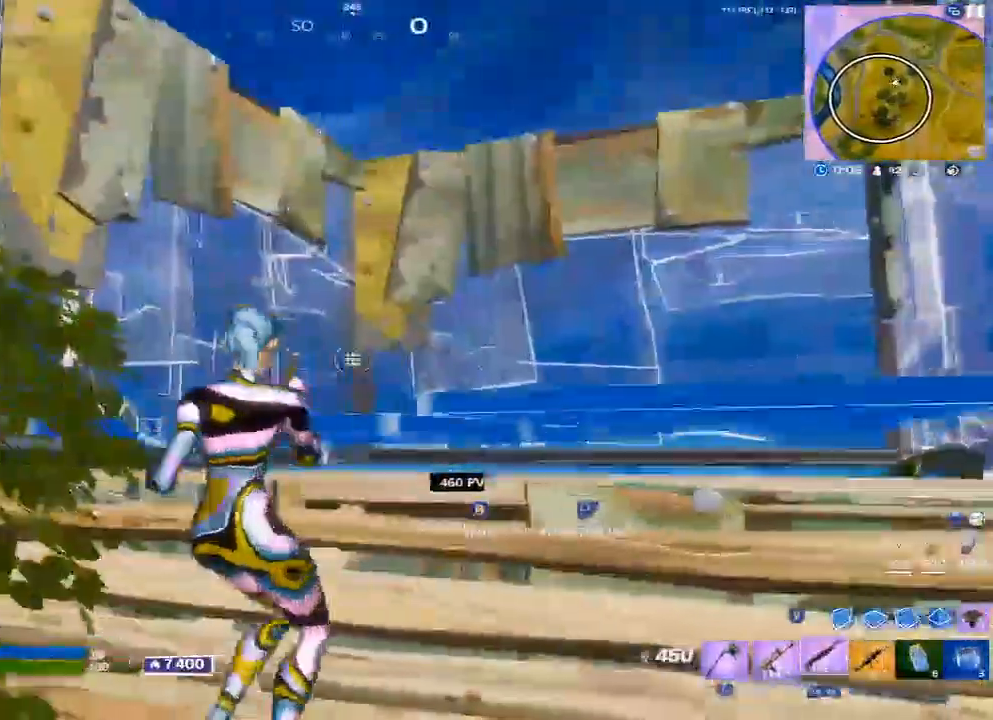
{"buttons": ["L2"], "left_stick": "up", "right_stick": "center", "events": [[67, "left_stick", "up-right"], [167, "left_stick", "down-right"], [383, "left_stick", "center"], [467, "L2", "down"], [483, "left_stick", "up"], [500, "R2", "up"]]}
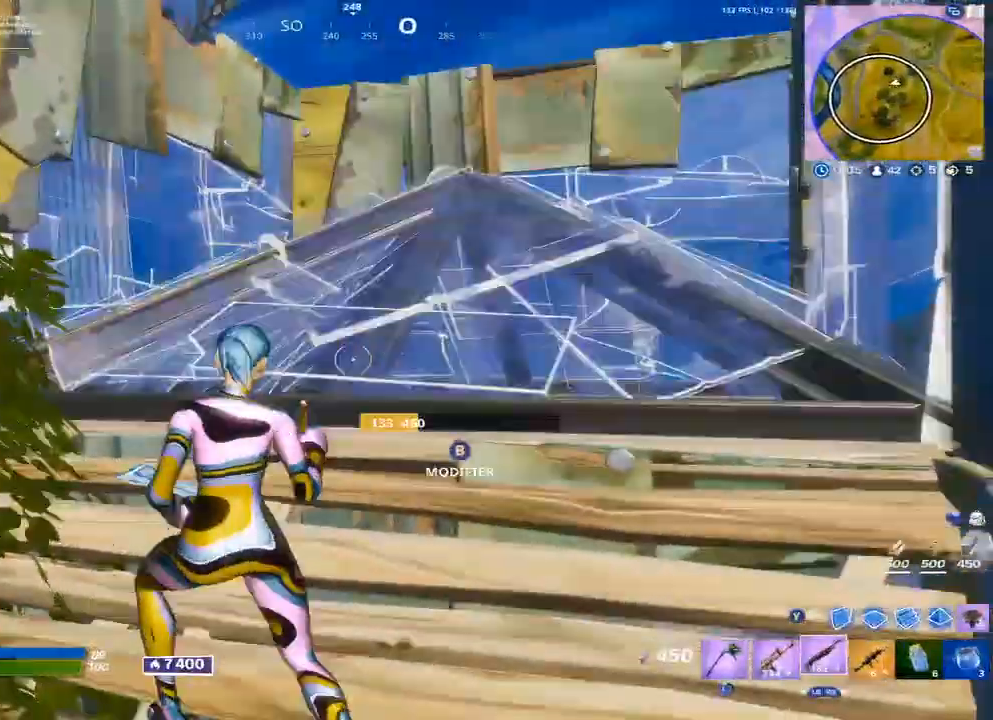
{"buttons": [], "left_stick": "down-right", "right_stick": "center", "events": [[117, "L2", "up"], [283, "B", "down"], [283, "left_stick", "center"], [333, "R2", "down"], [350, "left_stick", "down-right"], [350, "right_stick", "right"], [367, "B", "up"], [433, "right_stick", "center"], [467, "R2", "up"]]}
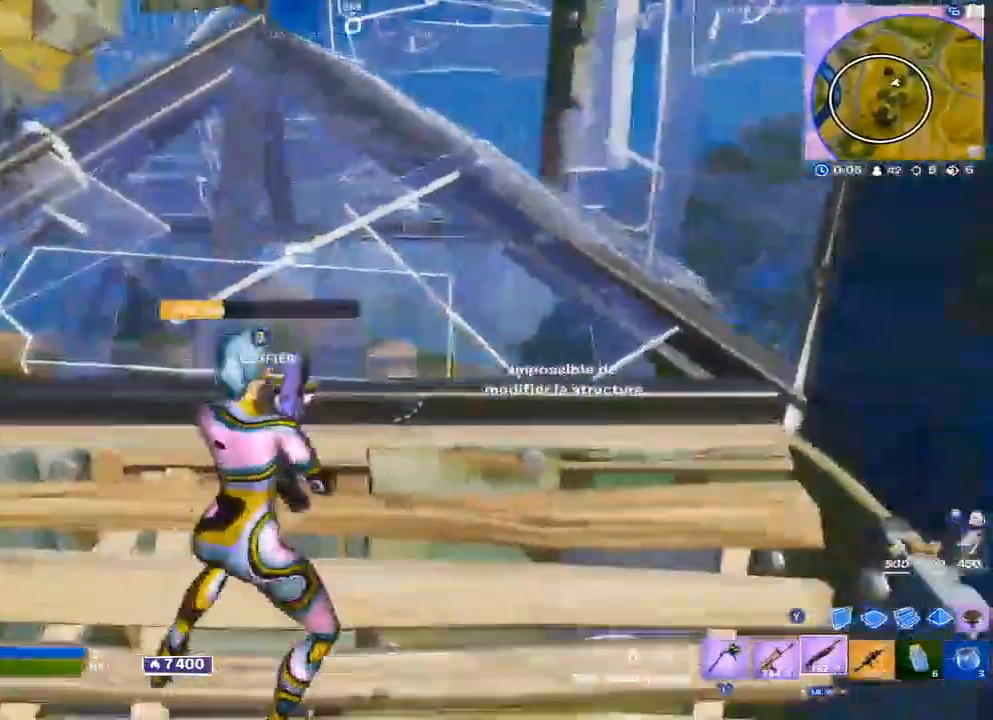
{"buttons": [], "left_stick": "down-left", "right_stick": "down", "events": [[83, "left_stick", "right"], [267, "left_stick", "up-left"], [433, "A", "down"], [467, "right_stick", "down"], [483, "A", "up"], [483, "left_stick", "down-left"]]}
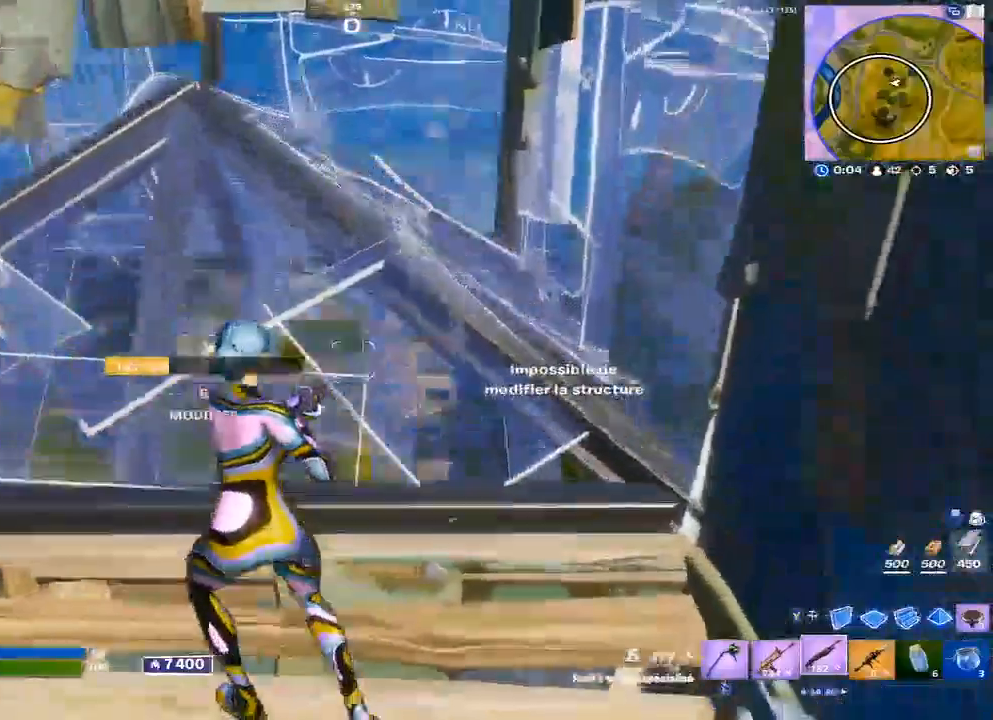
{"buttons": [], "left_stick": "right", "right_stick": "right", "events": [[100, "B", "down"], [150, "R2", "down"], [183, "B", "up"], [200, "left_stick", "down-right"], [250, "right_stick", "center"], [267, "R2", "up"], [300, "right_stick", "right"], [467, "left_stick", "right"]]}
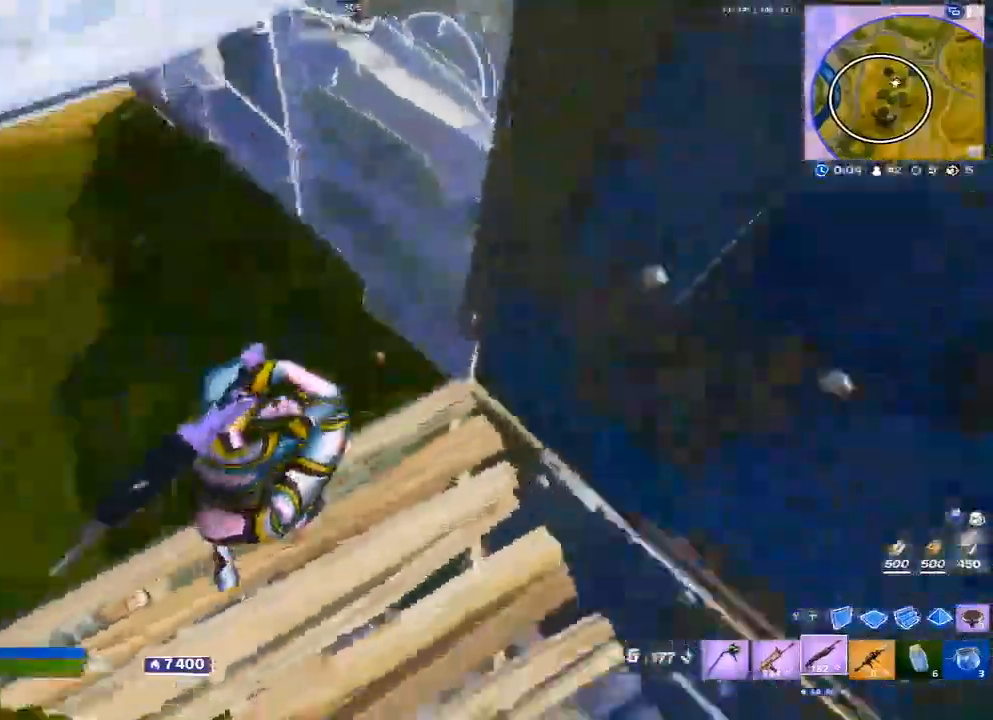
{"buttons": [], "left_stick": "up", "right_stick": "center", "events": [[83, "left_stick", "up-right"], [150, "L3", "down"], [233, "L3", "up"], [317, "right_stick", "center"], [400, "left_stick", "up"]]}
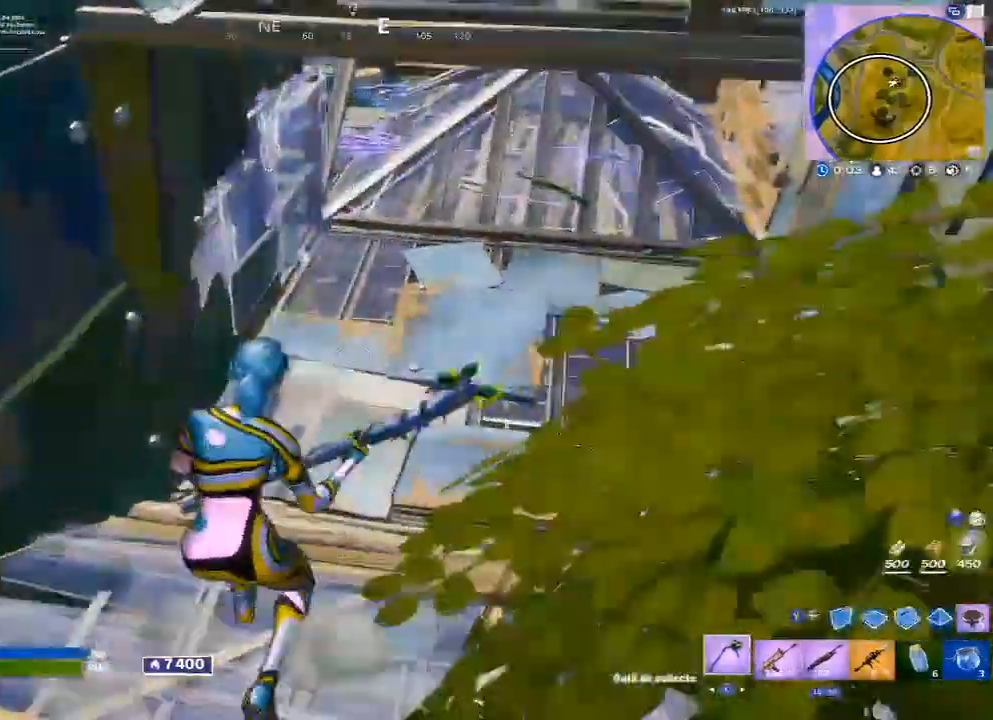
{"buttons": [], "left_stick": "up", "right_stick": "center", "events": []}
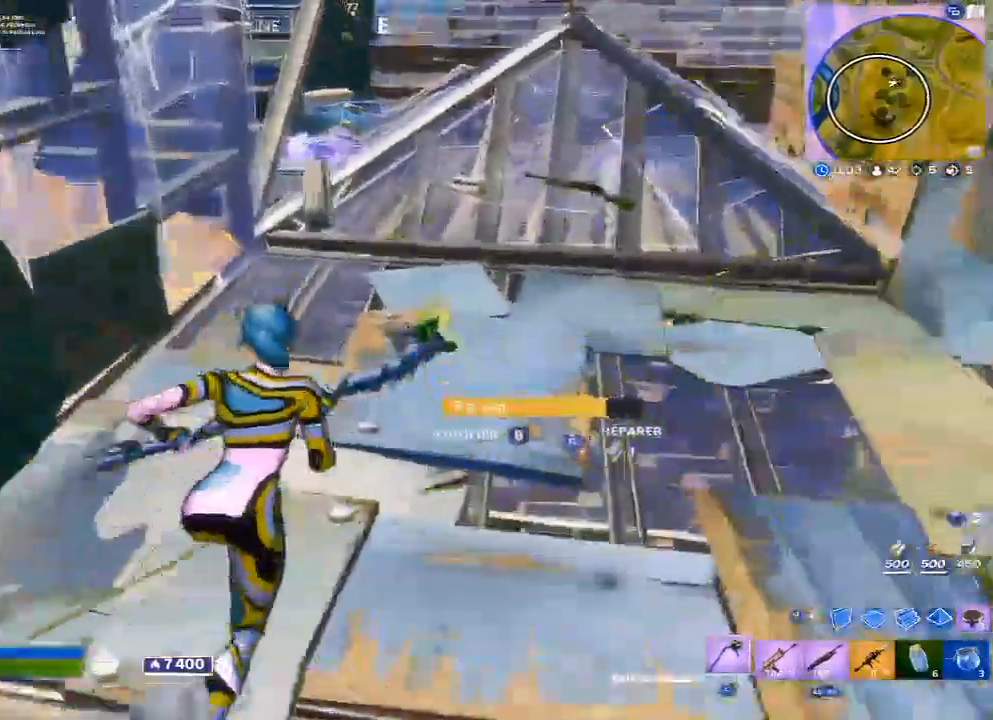
{"buttons": ["X"], "left_stick": "center", "right_stick": "center", "events": [[167, "A", "down"], [217, "A", "up"], [300, "left_stick", "center"], [467, "X", "down"]]}
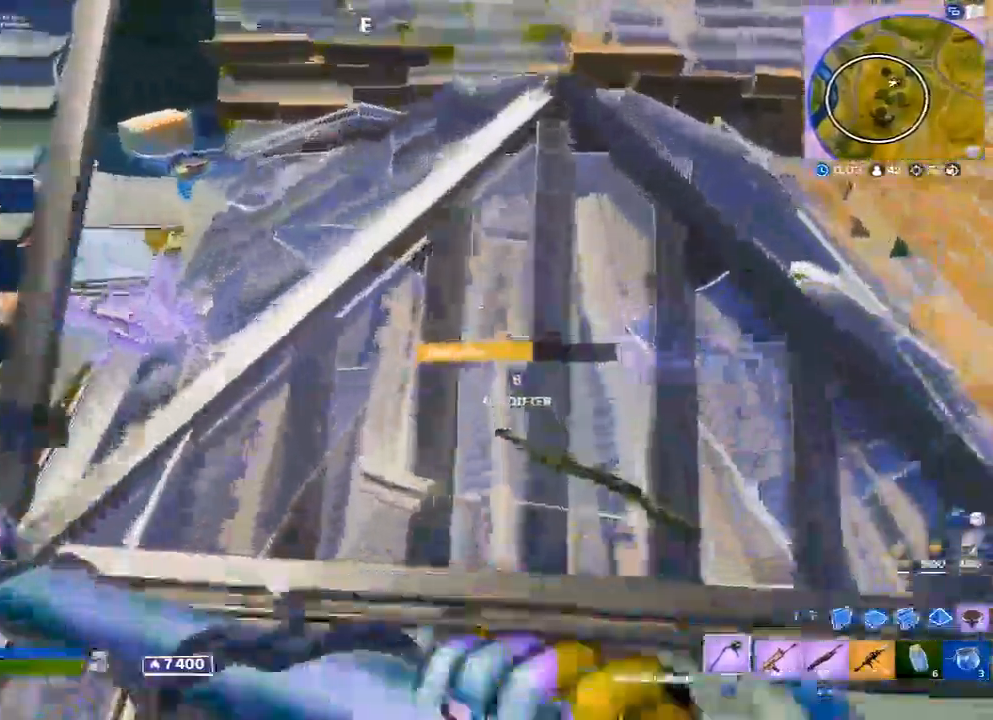
{"buttons": [], "left_stick": "up", "right_stick": "center", "events": [[33, "left_stick", "up-left"], [50, "X", "up"], [217, "B", "down"], [250, "R2", "down"], [300, "B", "up"], [300, "right_stick", "up"], [350, "left_stick", "up"], [367, "R2", "up"], [383, "right_stick", "center"]]}
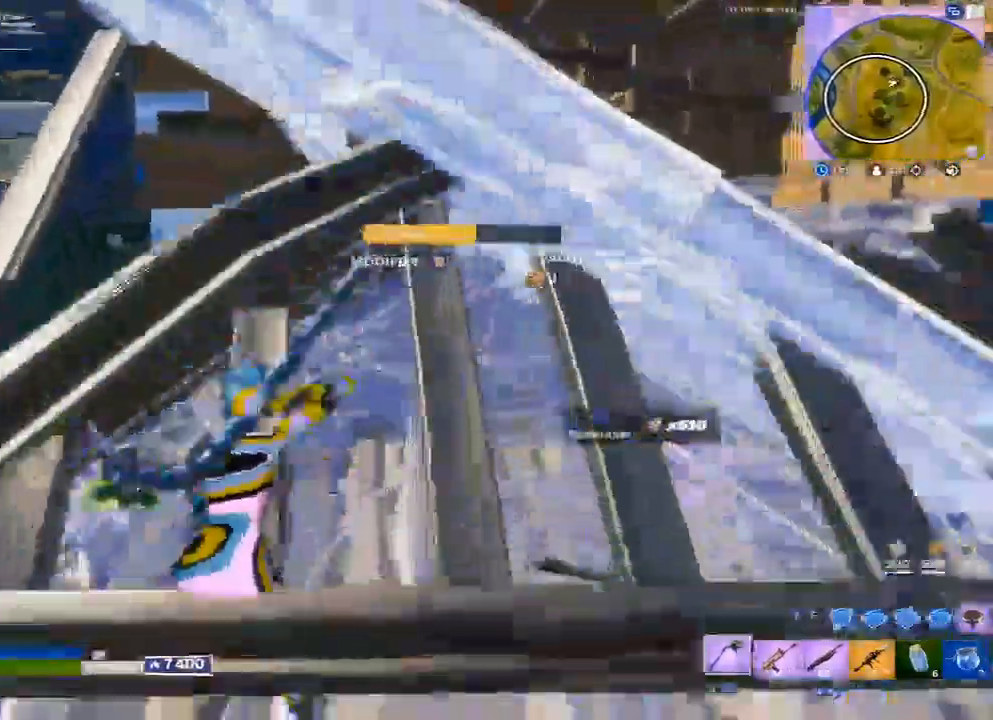
{"buttons": ["B"], "left_stick": "right", "right_stick": "center", "events": [[33, "X", "down"], [117, "X", "up"], [167, "left_stick", "down"], [183, "X", "down"], [250, "X", "up"], [317, "right_stick", "right"], [450, "left_stick", "right"], [450, "right_stick", "center"], [467, "B", "down"]]}
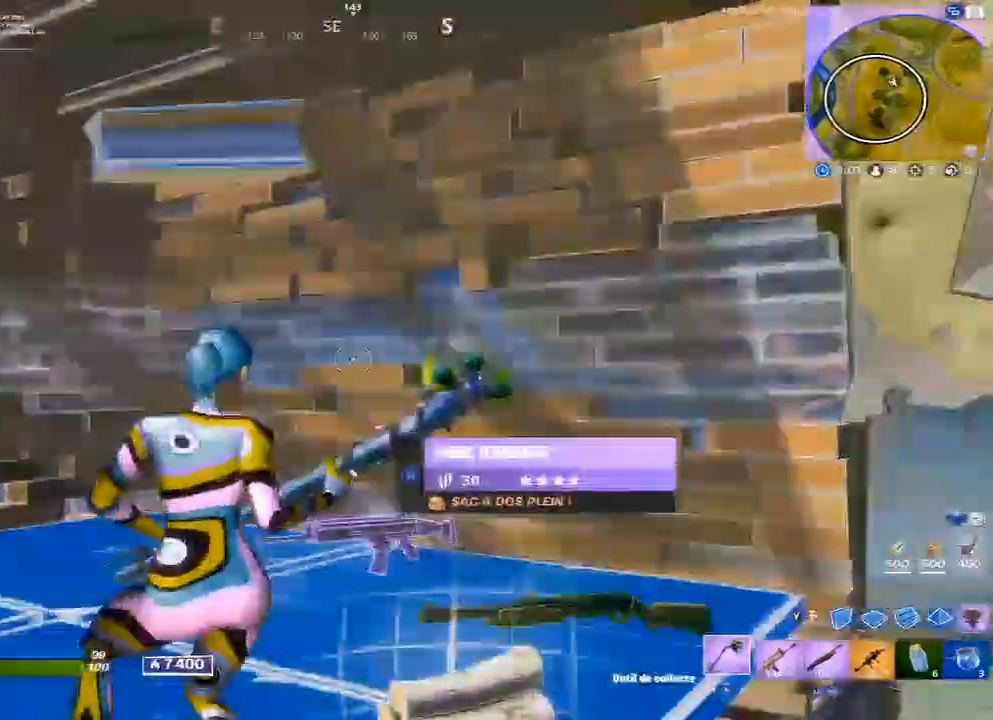
{"buttons": [], "left_stick": "up-right", "right_stick": "center", "events": [[17, "B", "up"], [33, "L2", "down"], [83, "right_stick", "right"], [117, "B", "down"], [133, "L2", "up"], [183, "R1", "down"], [200, "B", "up"], [200, "left_stick", "up-right"], [333, "R1", "up"], [433, "right_stick", "center"]]}